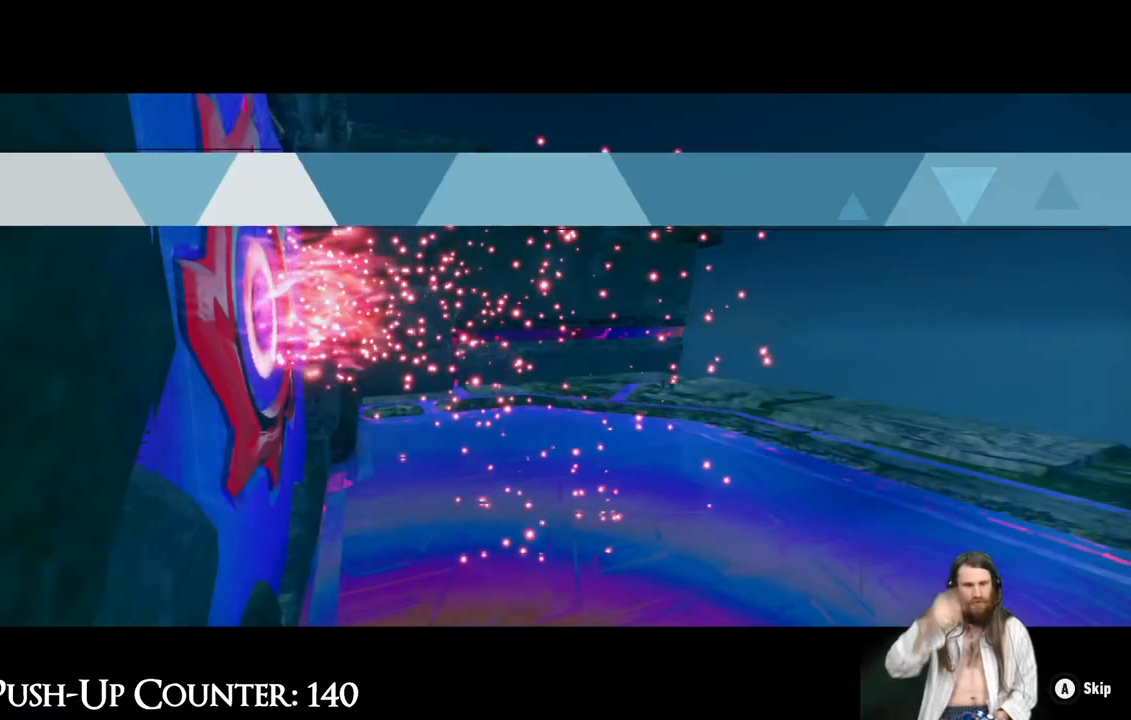
Gameplay with a controller (Xbox layout); each line is a JSON object with the inputs held at the frame after it. "events" lists button and stick changes between this image and that frame as [ms after this image, input, new state], when the widget could be followed in between. Not read: L3 R3.
{"buttons": ["A"], "left_stick": "center", "right_stick": "center", "events": [[400, "A", "down"]]}
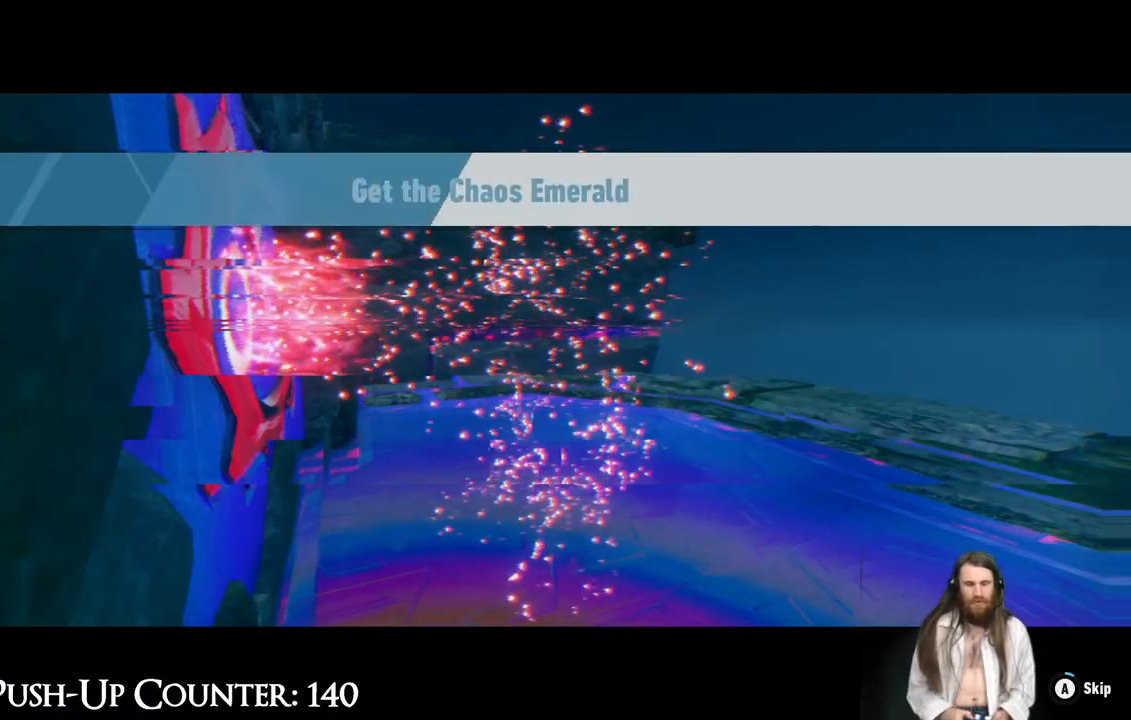
{"buttons": ["A"], "left_stick": "center", "right_stick": "center", "events": []}
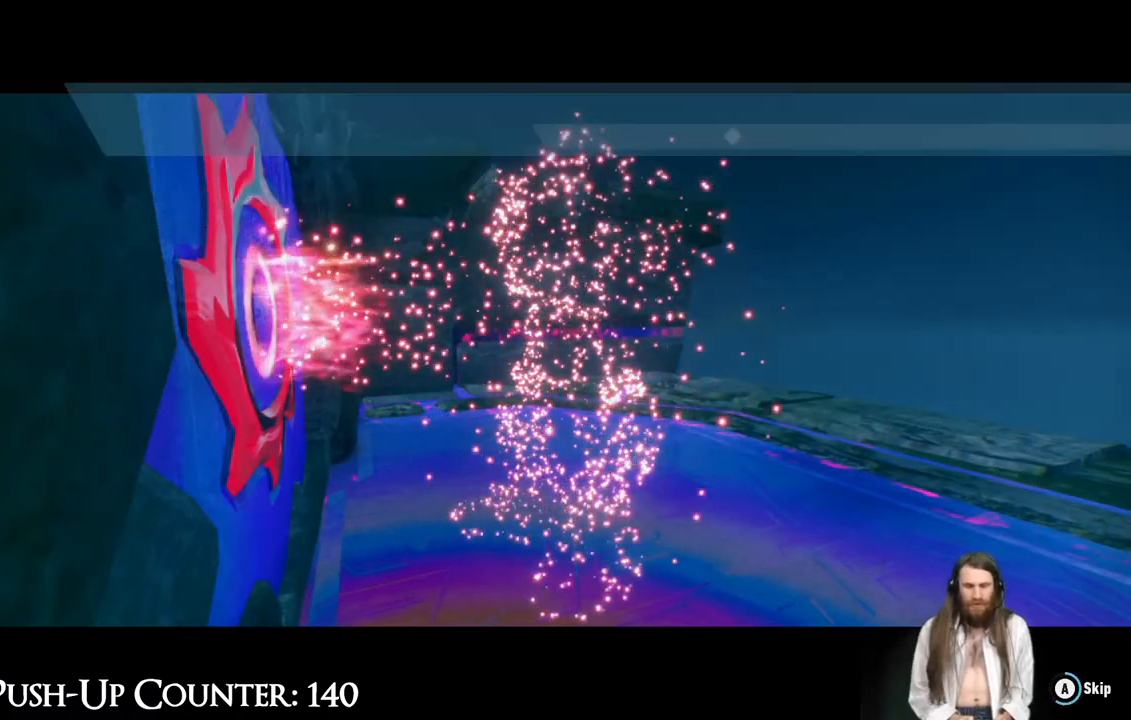
{"buttons": ["A"], "left_stick": "center", "right_stick": "center", "events": []}
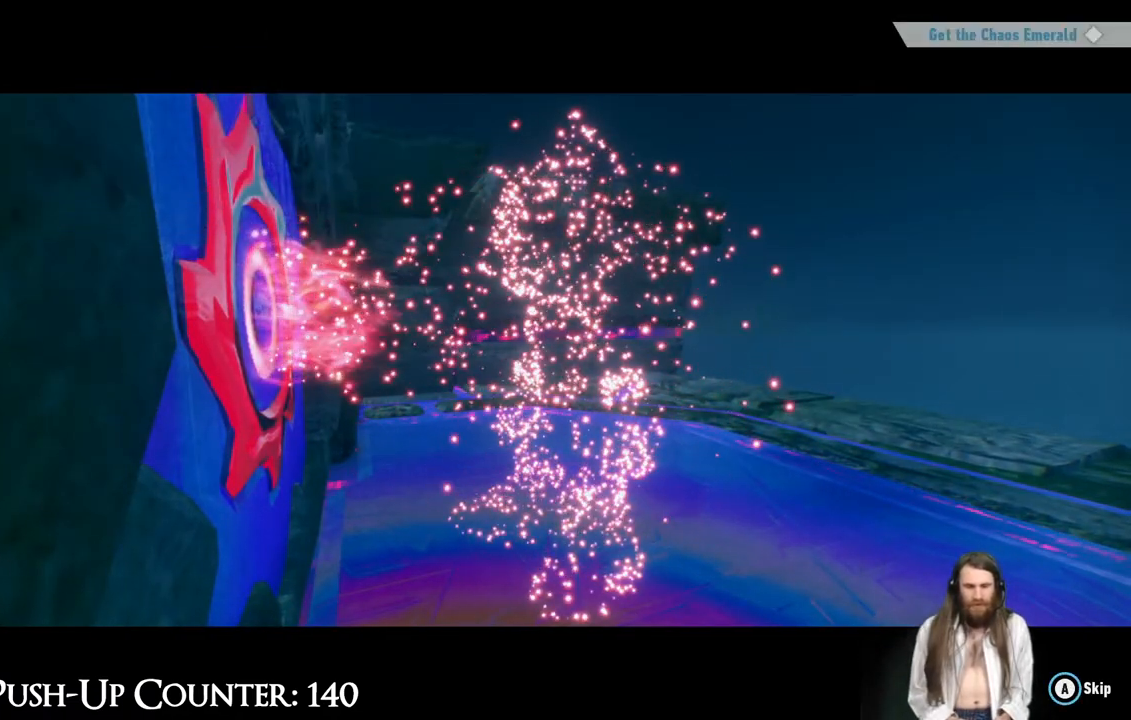
{"buttons": [], "left_stick": "center", "right_stick": "center", "events": [[483, "A", "up"]]}
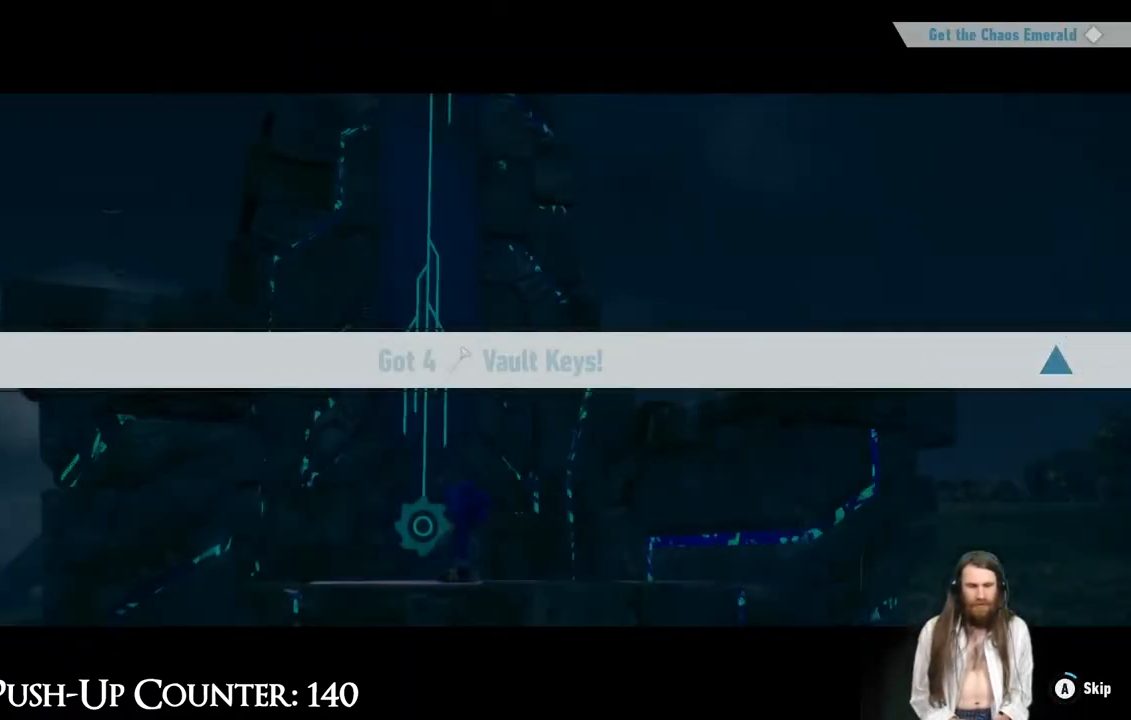
{"buttons": [], "left_stick": "center", "right_stick": "center", "events": []}
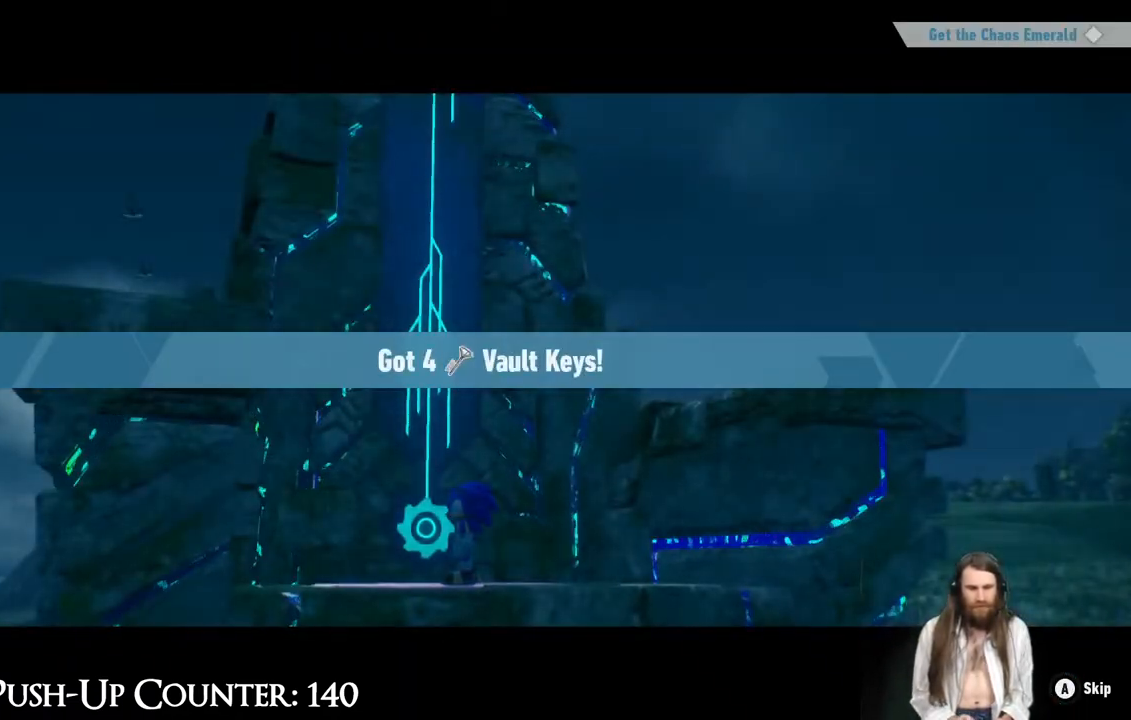
{"buttons": ["A"], "left_stick": "center", "right_stick": "center", "events": [[400, "A", "down"]]}
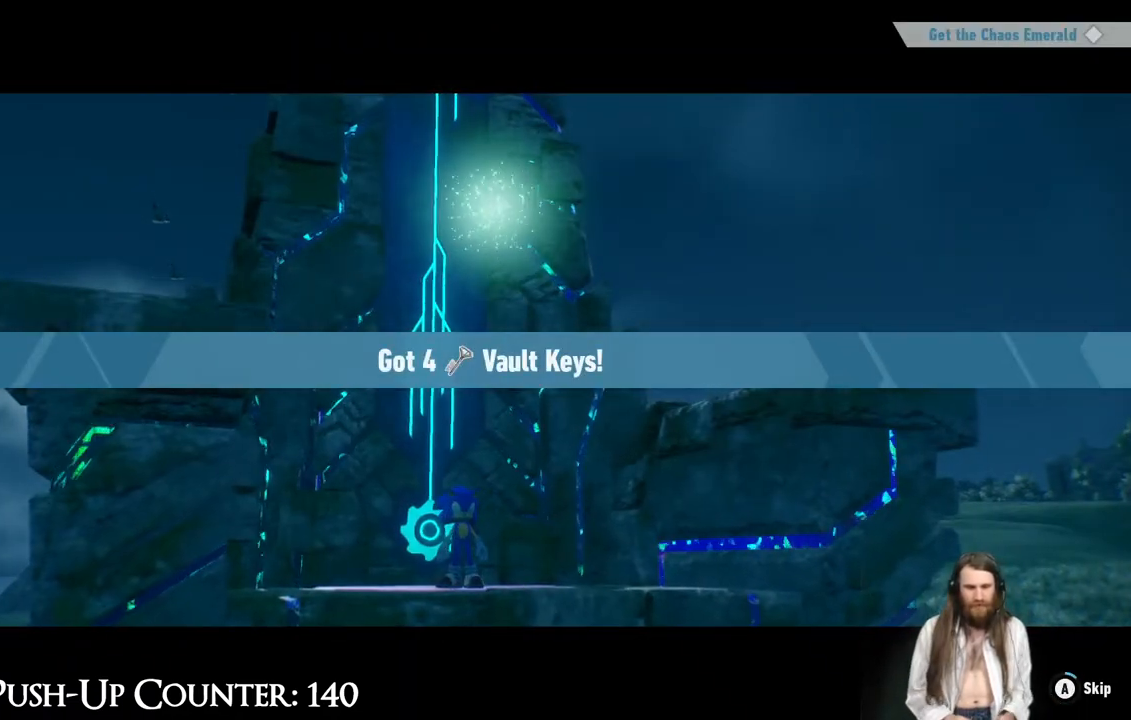
{"buttons": ["A"], "left_stick": "center", "right_stick": "center", "events": []}
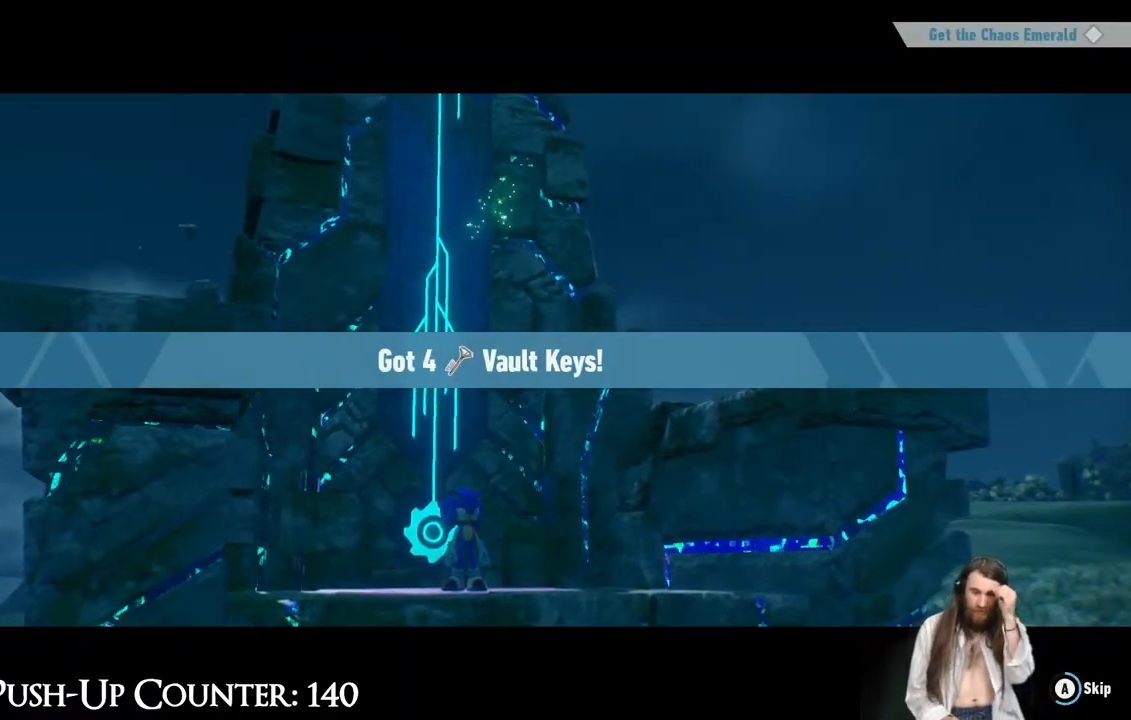
{"buttons": ["A"], "left_stick": "center", "right_stick": "center", "events": []}
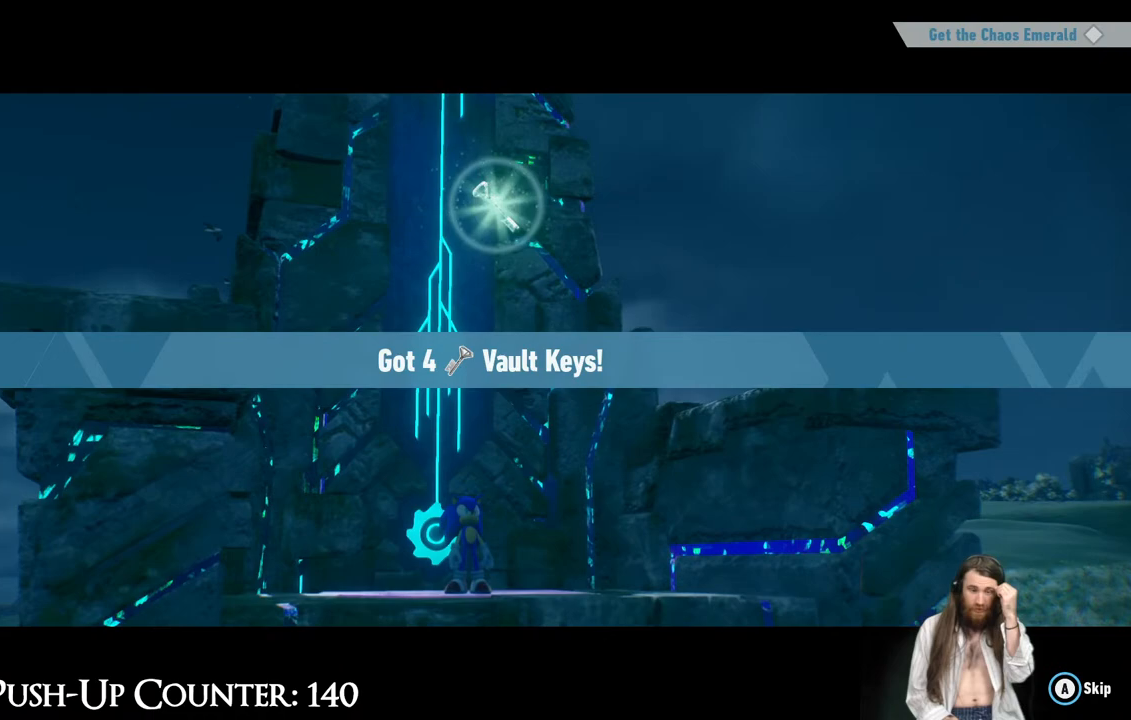
{"buttons": ["A"], "left_stick": "center", "right_stick": "center", "events": []}
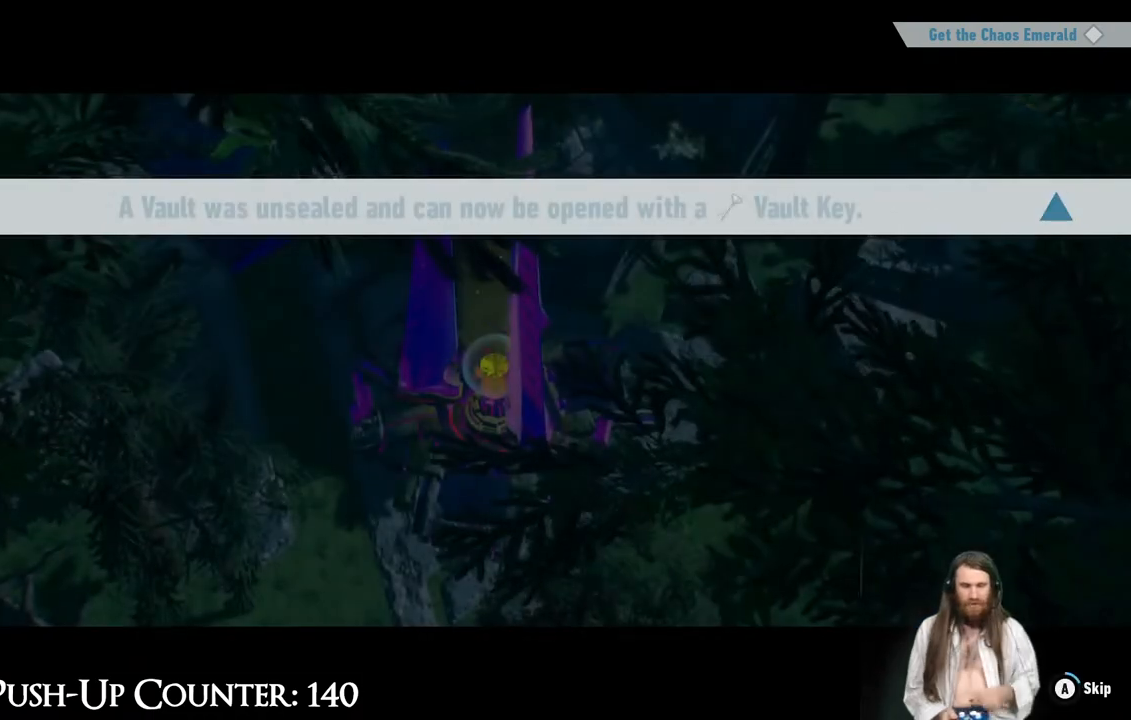
{"buttons": ["A"], "left_stick": "center", "right_stick": "center", "events": [[83, "A", "up"], [400, "A", "down"]]}
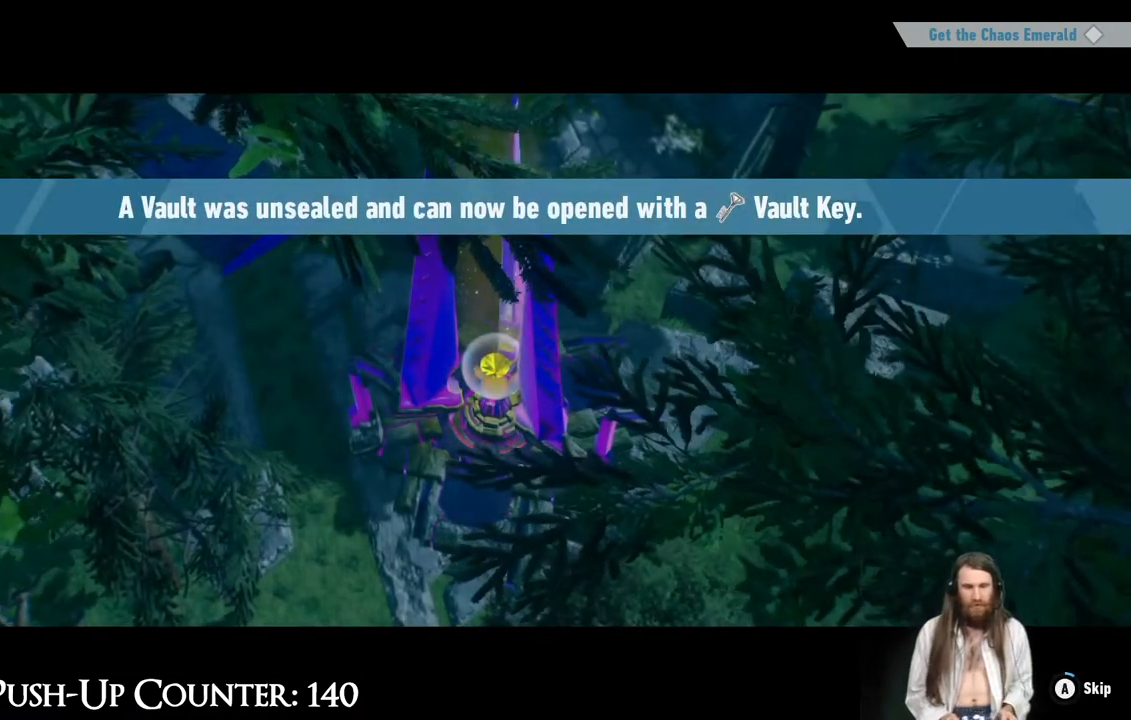
{"buttons": ["A"], "left_stick": "center", "right_stick": "center", "events": []}
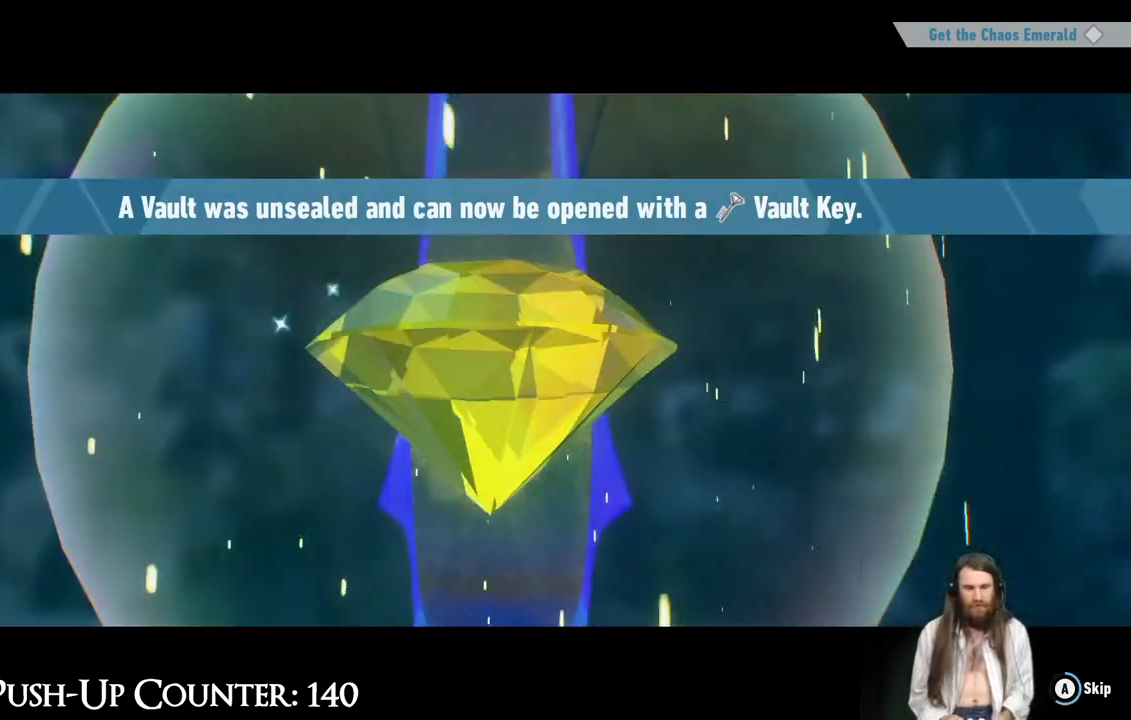
{"buttons": ["A"], "left_stick": "center", "right_stick": "center", "events": []}
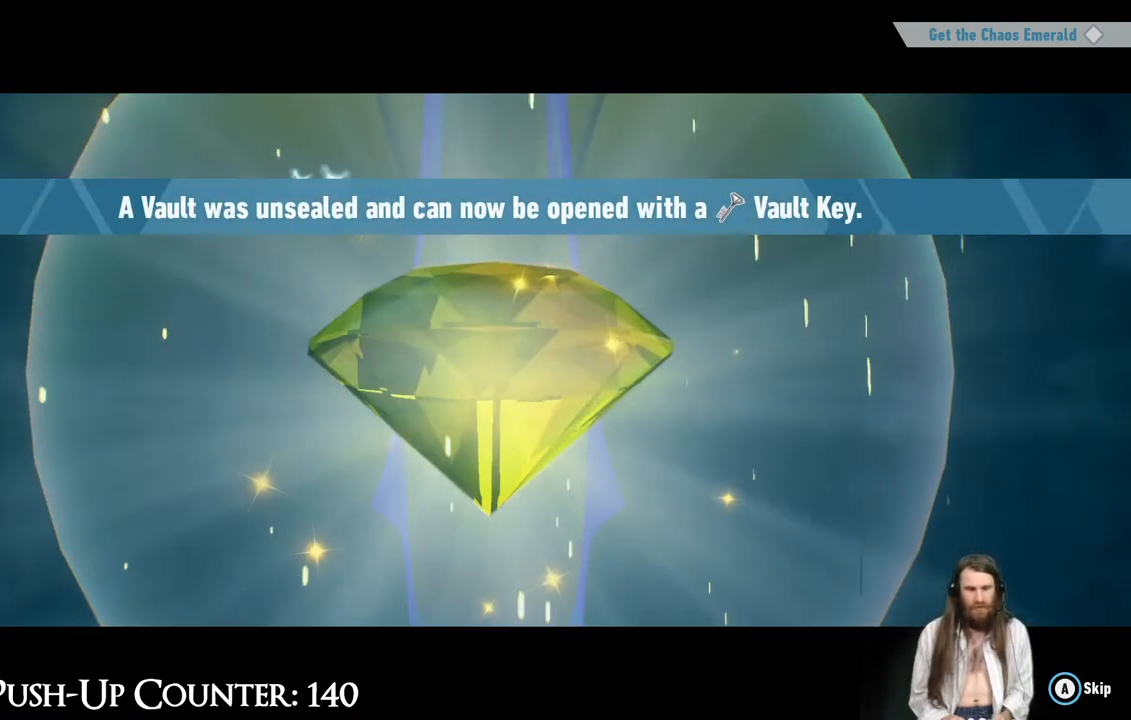
{"buttons": [], "left_stick": "center", "right_stick": "center", "events": [[500, "A", "up"]]}
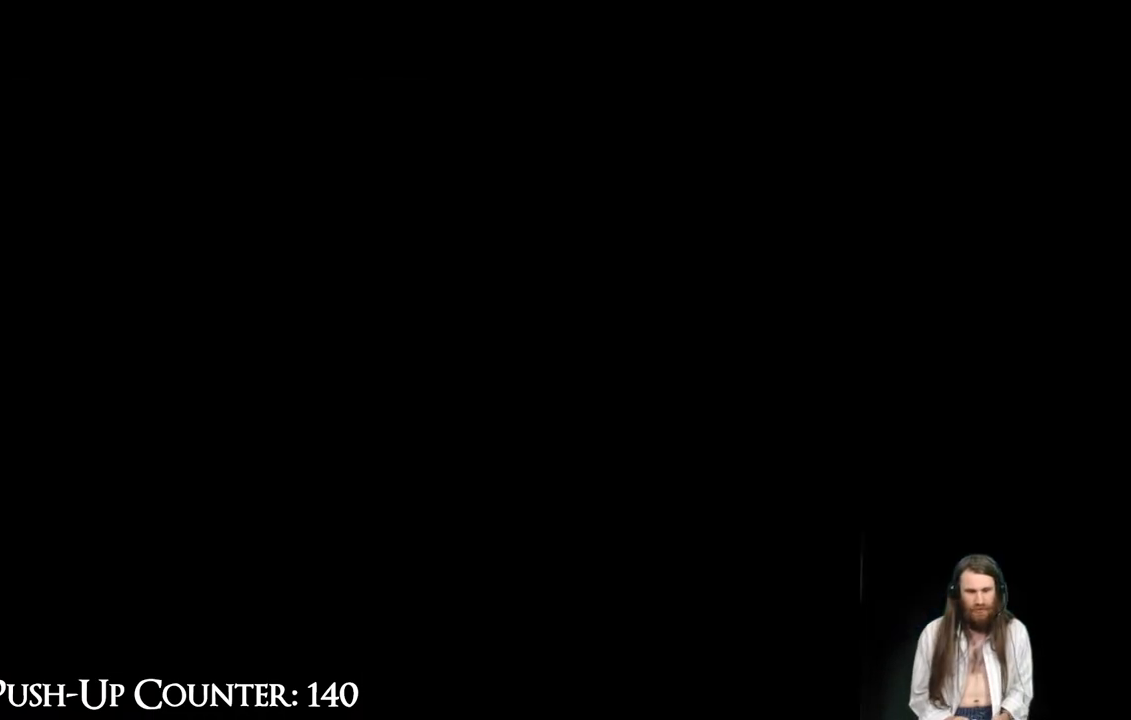
{"buttons": [], "left_stick": "center", "right_stick": "center", "events": []}
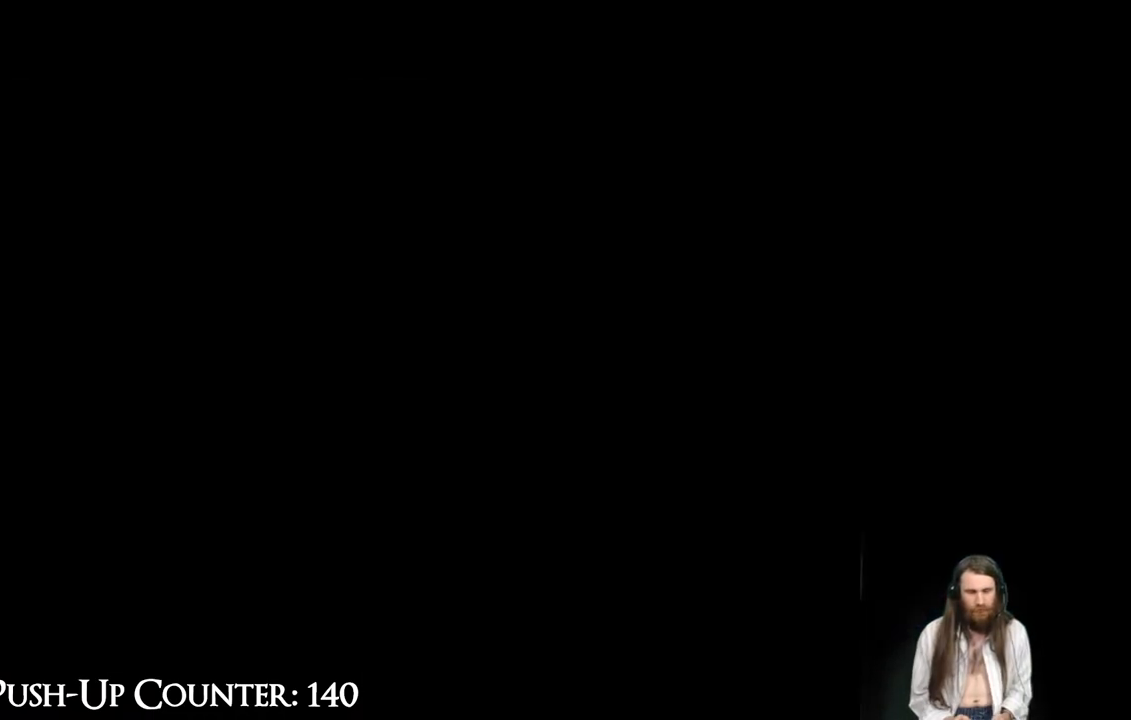
{"buttons": [], "left_stick": "center", "right_stick": "center", "events": []}
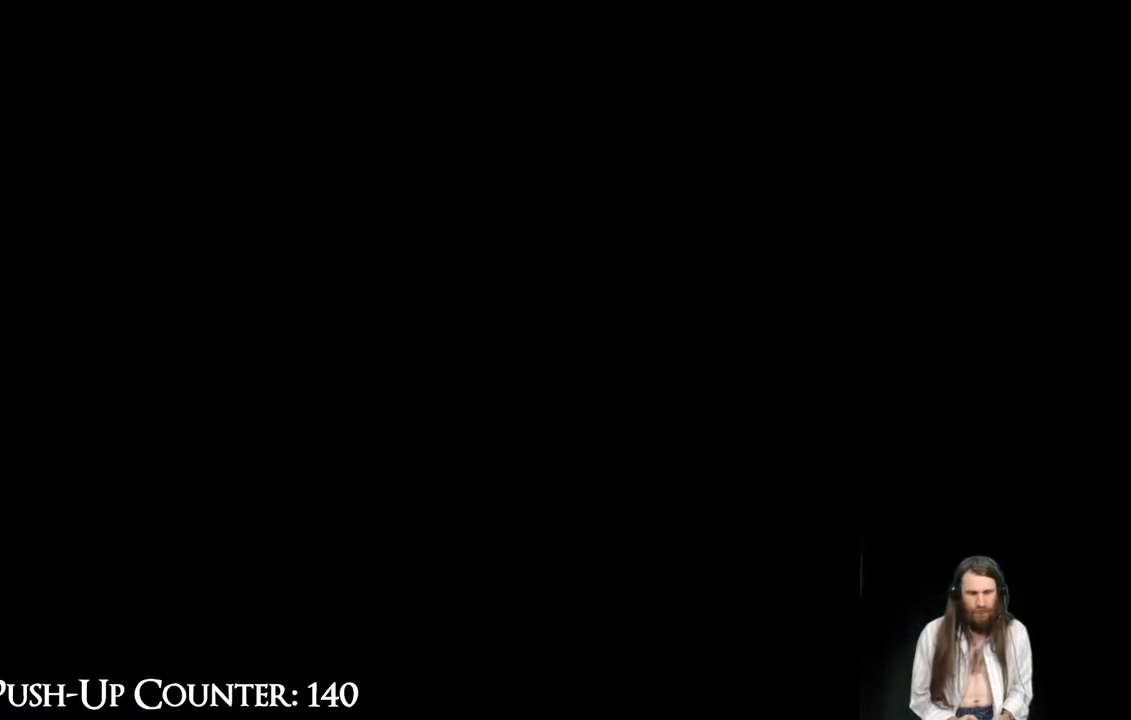
{"buttons": [], "left_stick": "center", "right_stick": "center", "events": []}
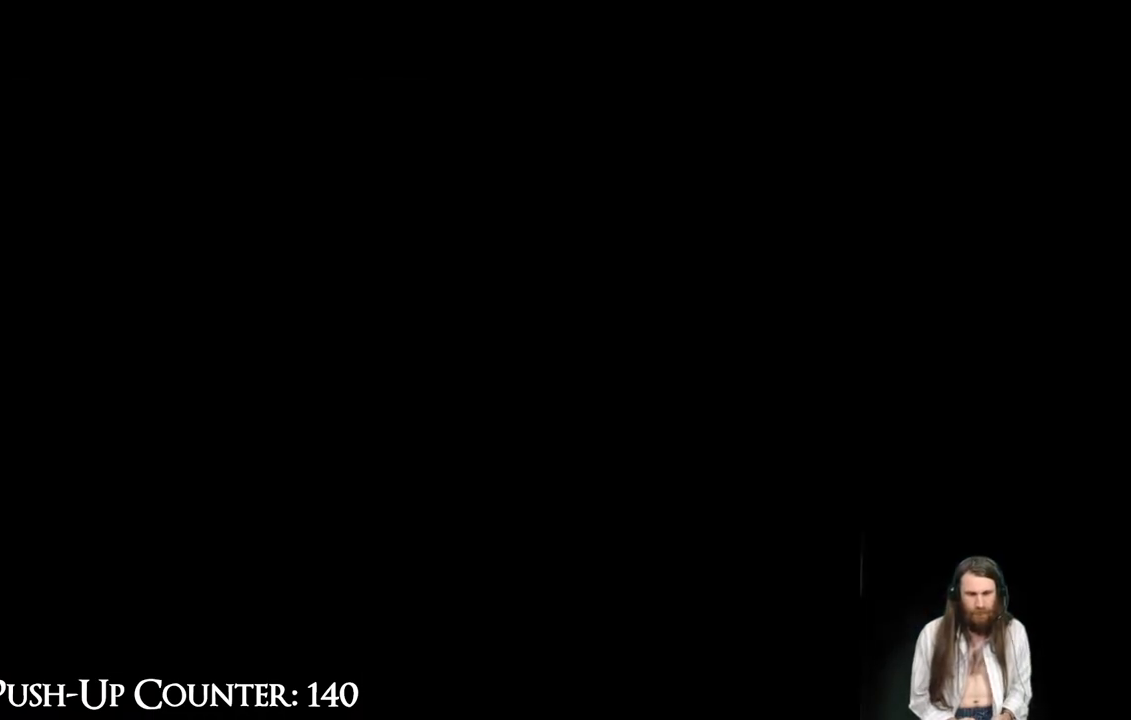
{"buttons": [], "left_stick": "center", "right_stick": "center", "events": []}
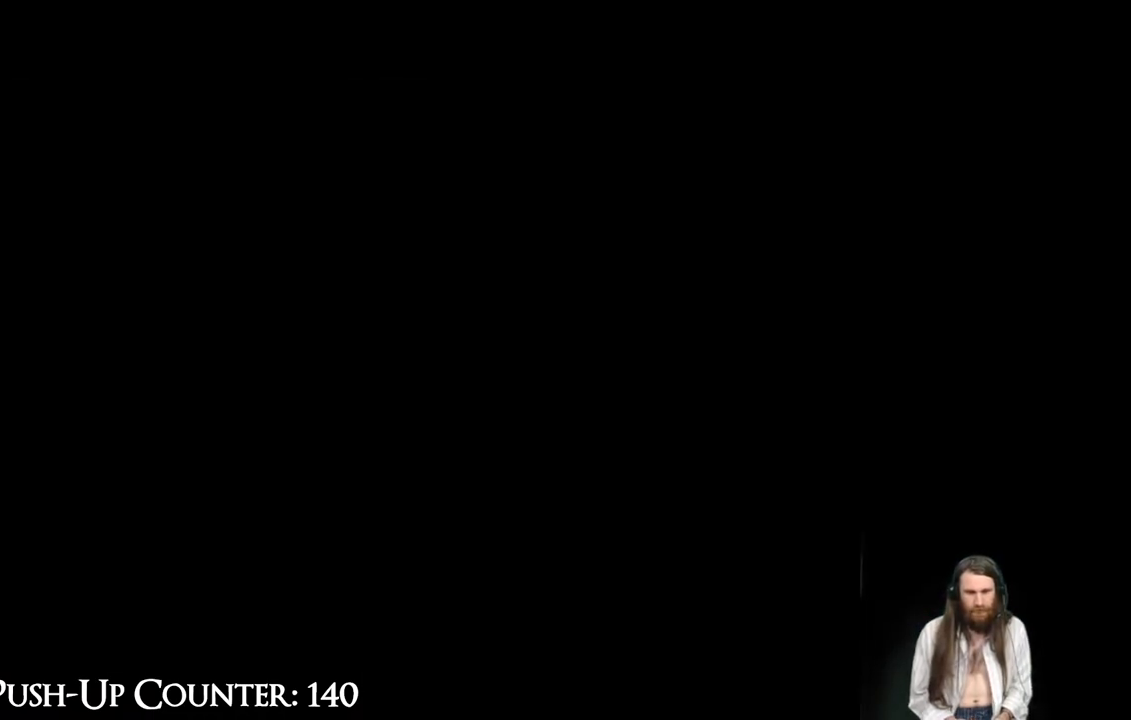
{"buttons": [], "left_stick": "center", "right_stick": "center", "events": []}
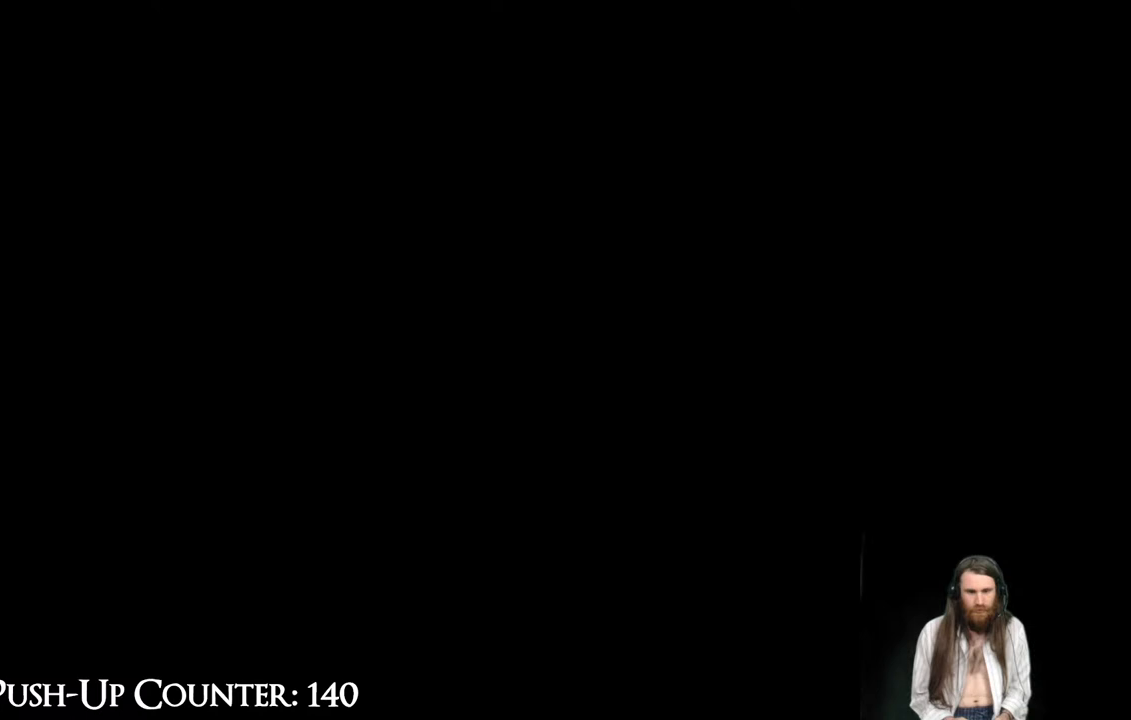
{"buttons": [], "left_stick": "center", "right_stick": "center", "events": []}
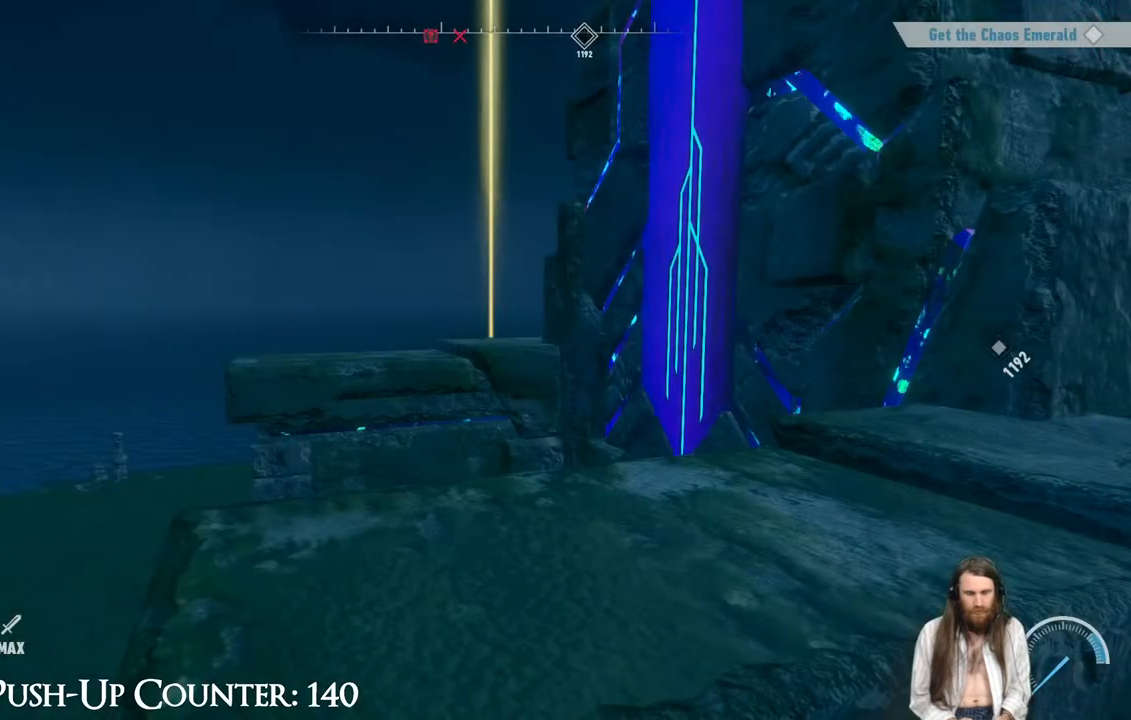
{"buttons": [], "left_stick": "center", "right_stick": "center", "events": []}
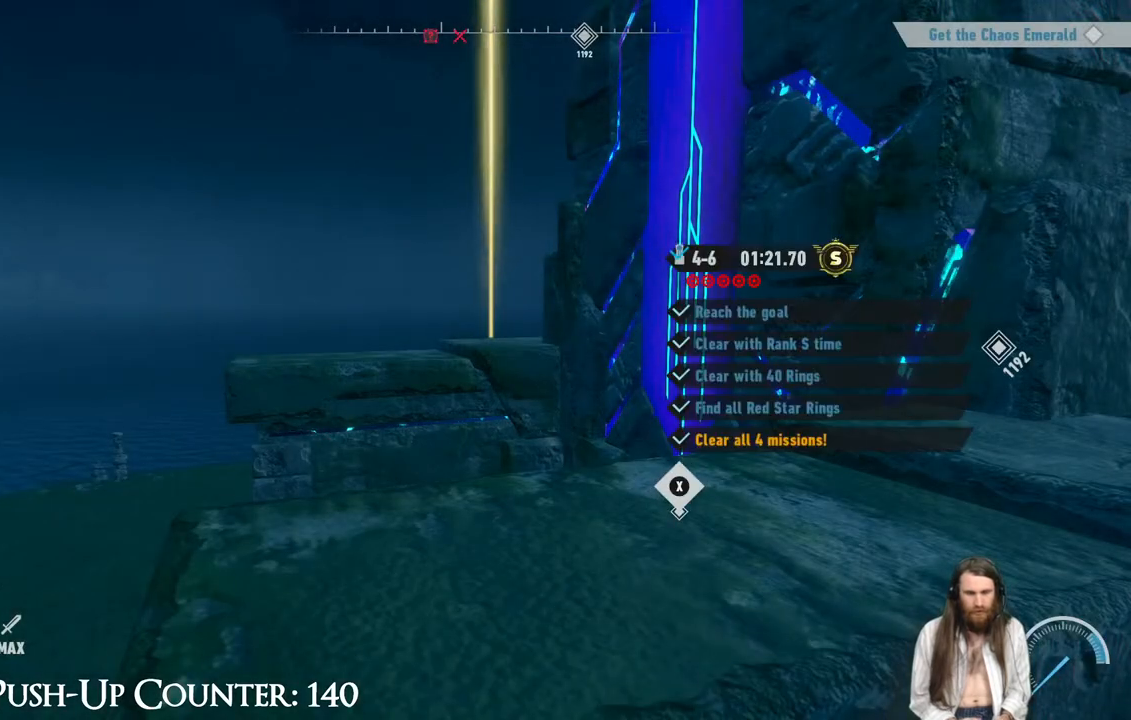
{"buttons": [], "left_stick": "center", "right_stick": "right", "events": [[33, "right_stick", "right"], [167, "right_stick", "center"], [383, "right_stick", "right"]]}
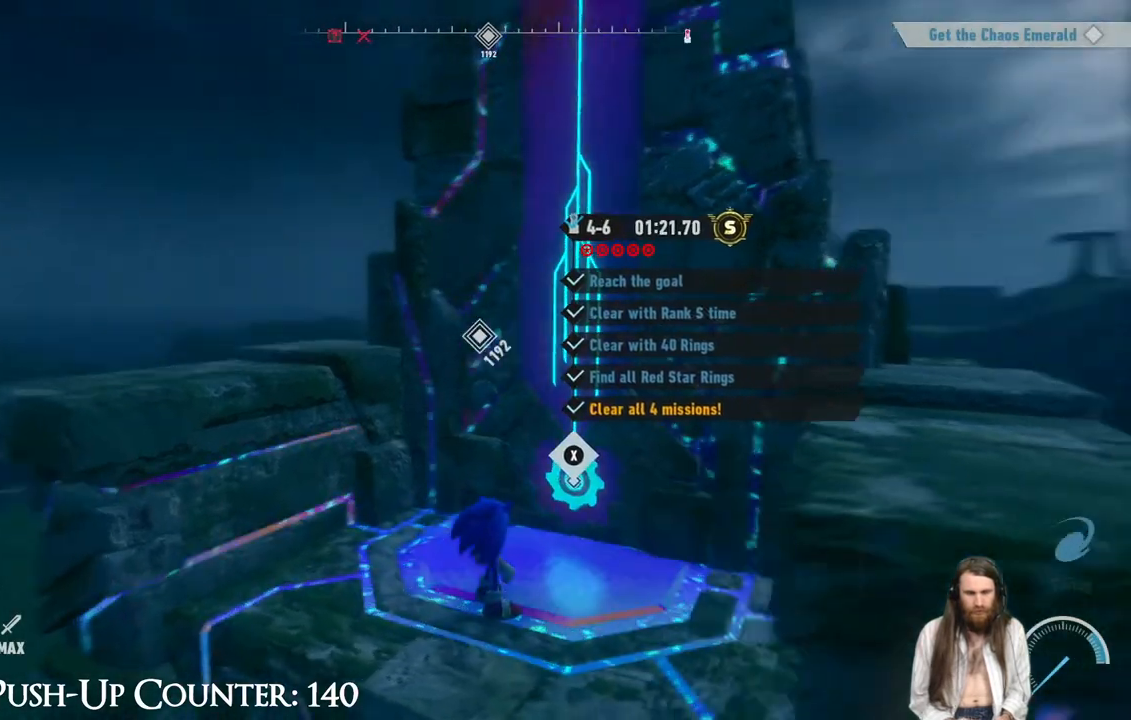
{"buttons": [], "left_stick": "up-right", "right_stick": "center", "events": [[317, "left_stick", "right"], [483, "left_stick", "up-right"], [483, "right_stick", "center"]]}
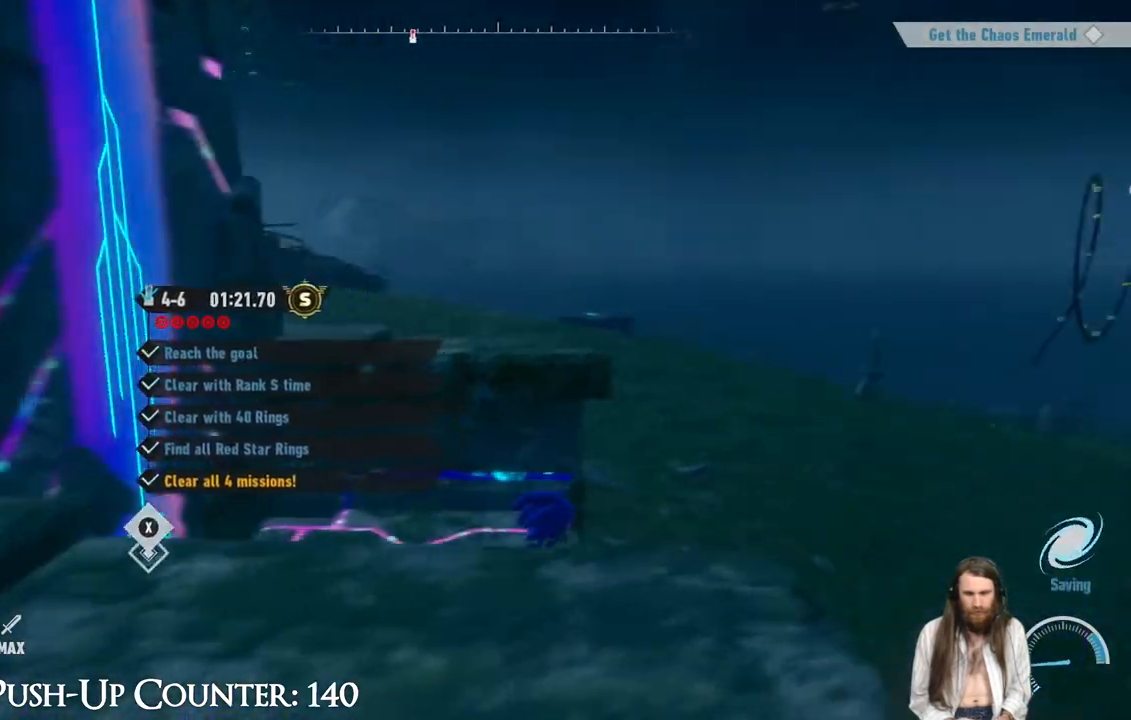
{"buttons": [], "left_stick": "up", "right_stick": "center", "events": [[250, "right_stick", "right"], [317, "left_stick", "up"], [400, "right_stick", "center"]]}
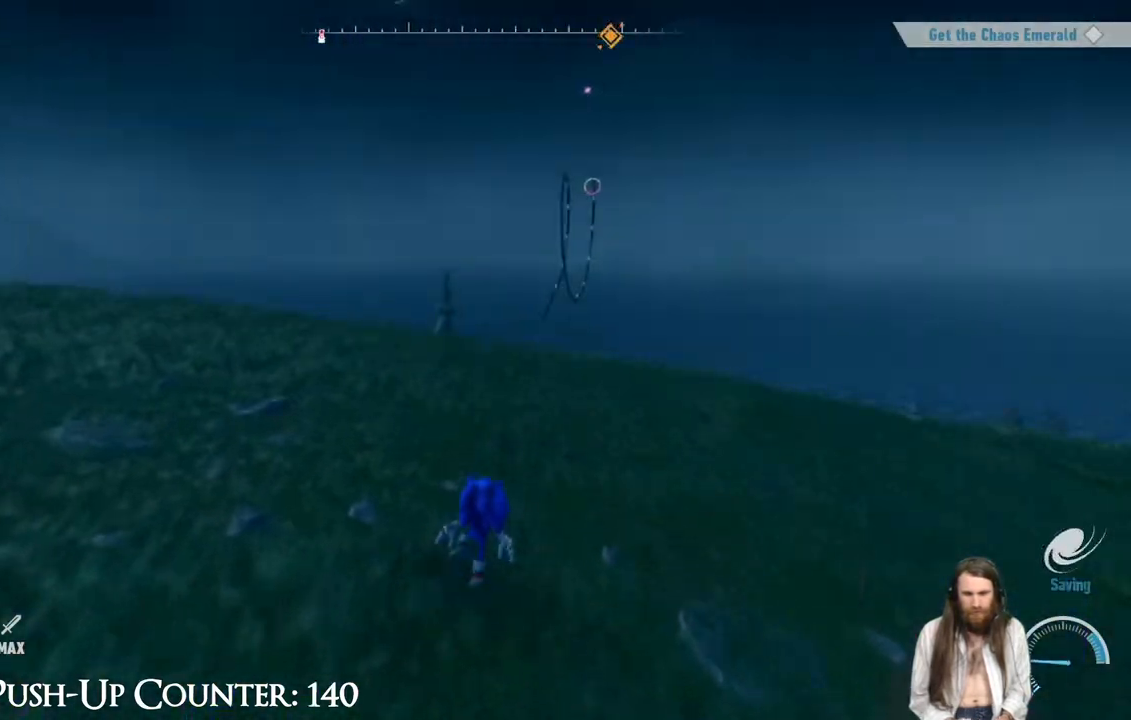
{"buttons": [], "left_stick": "up", "right_stick": "left", "events": [[150, "right_stick", "left"]]}
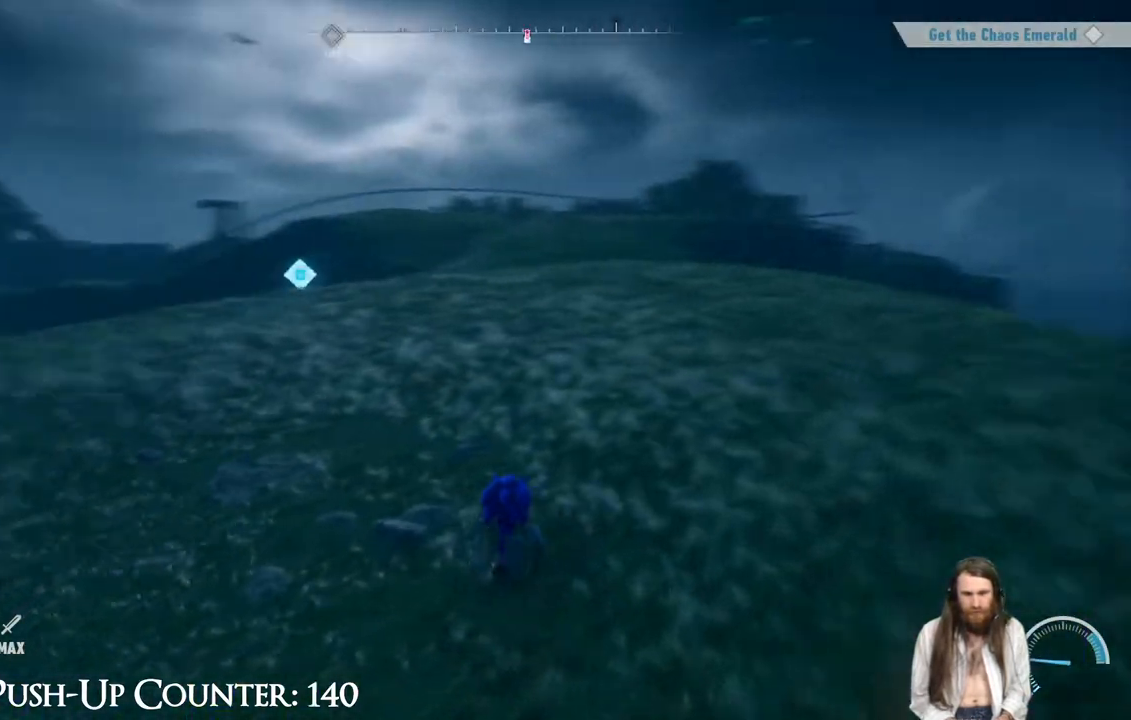
{"buttons": [], "left_stick": "up", "right_stick": "center", "events": [[100, "right_stick", "center"]]}
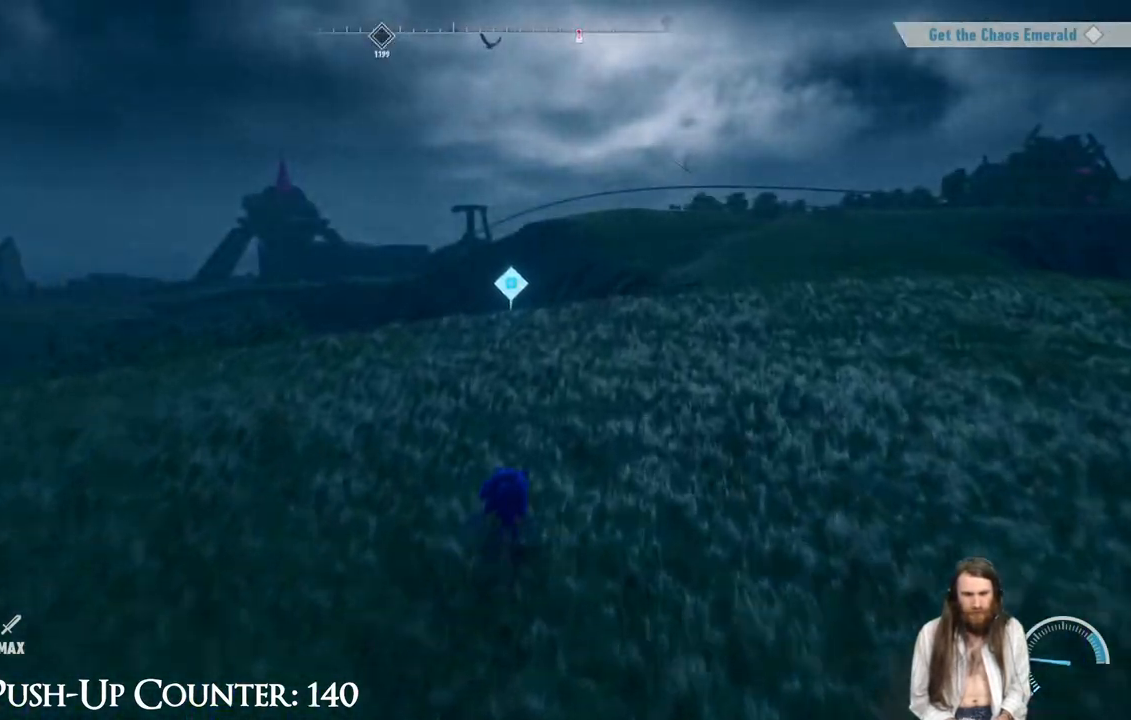
{"buttons": [], "left_stick": "up", "right_stick": "center", "events": []}